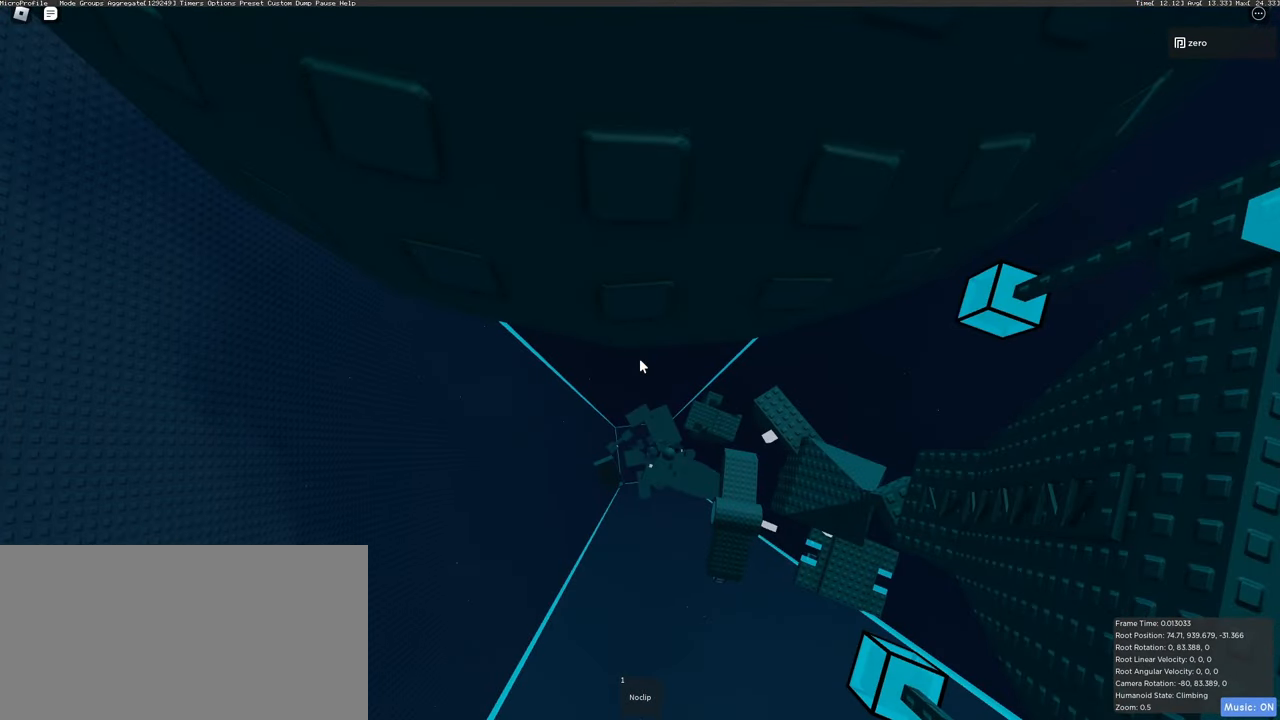
Gameplay with keyboard and mouse; each line is a JSON object with the keys and mouse buttons held at the frame after it. "events" lists presses ("down") and releases ("up") of "a", "ctrl", "d", "e", "q", "s", "shift", "space", "w", "mouse_left", "mouse_right", "mouse_mb4" and "mouse_mb5" between this image and that frame as [ms after this image, input, new state], when the widget could be followed in between. "mouse_left", "mouse_right", "mouse_mb4", "mouse_mb5" = the "left", "right", "mb4", "mb5" buttons of the "mouse" list. No other keys are recorded. Mouse movement is not recorded. Not read: mouse_wheel.
{"keys": [], "mouse": ["right"], "events": [[217, "a", "down"], [283, "a", "up"]]}
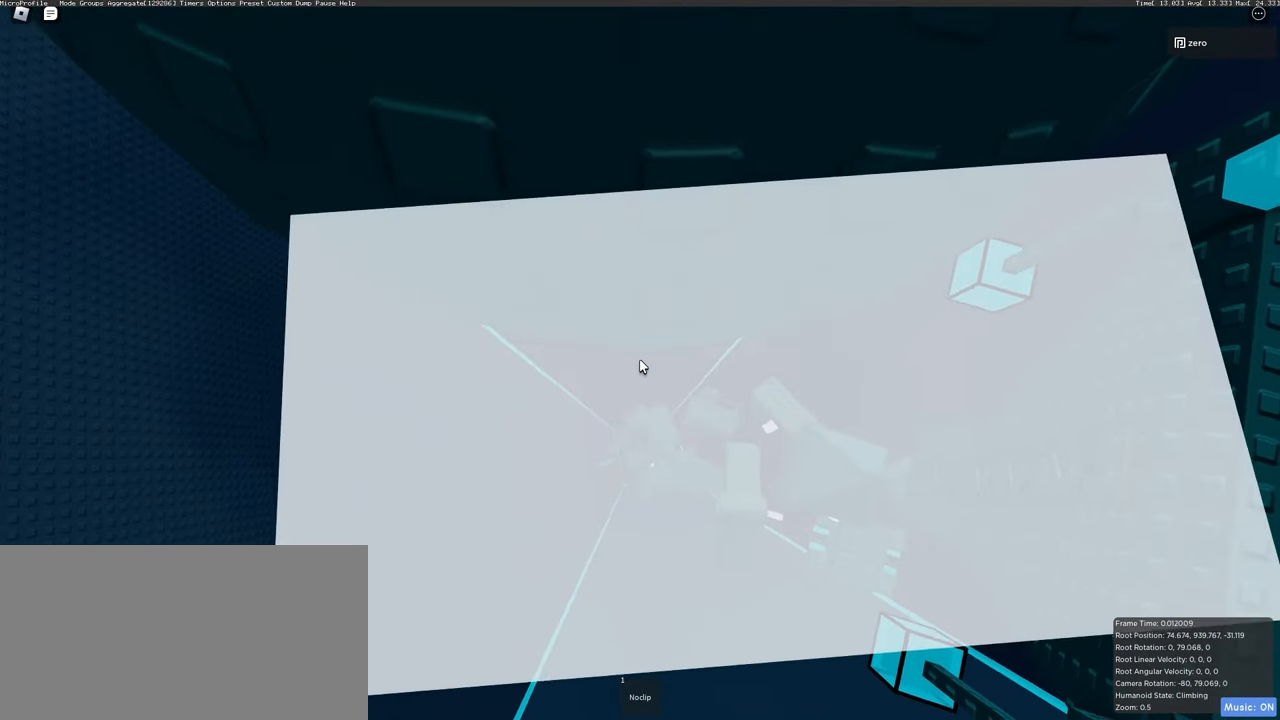
{"keys": [], "mouse": ["right"], "events": [[50, "a", "down"], [117, "a", "up"], [400, "a", "down"], [483, "a", "up"]]}
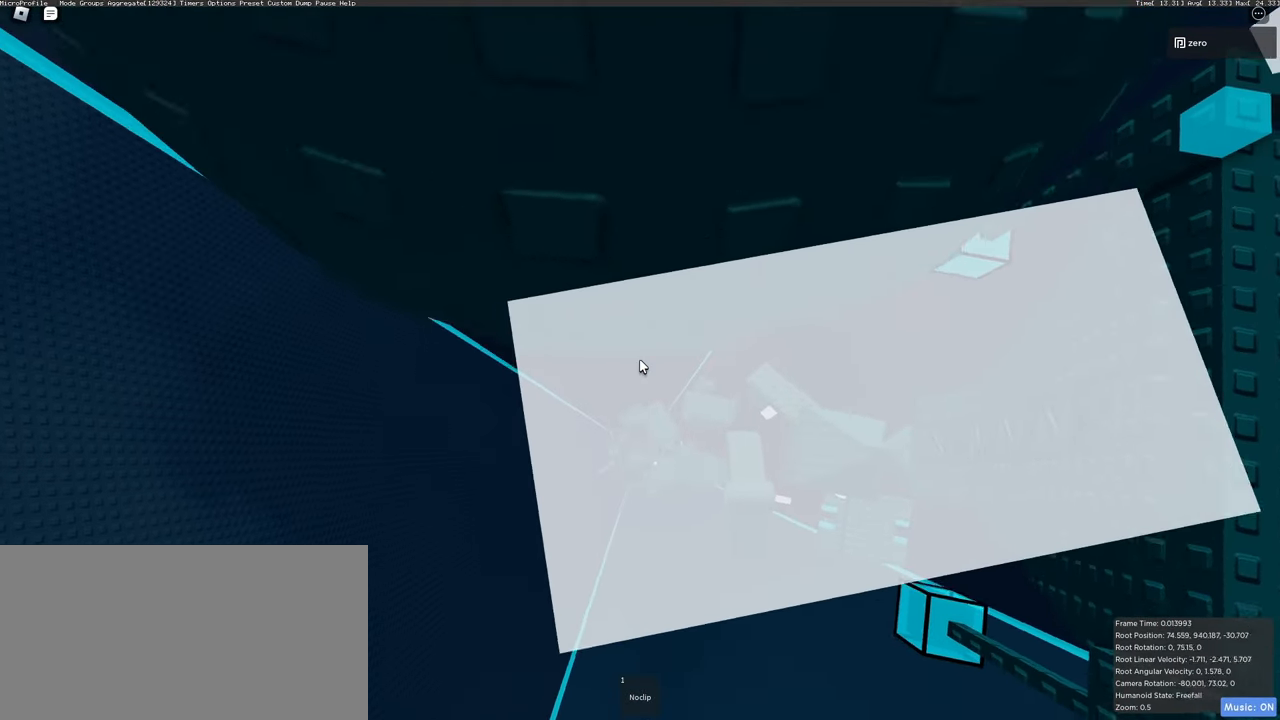
{"keys": [], "mouse": ["right"], "events": [[317, "a", "down"], [367, "a", "up"]]}
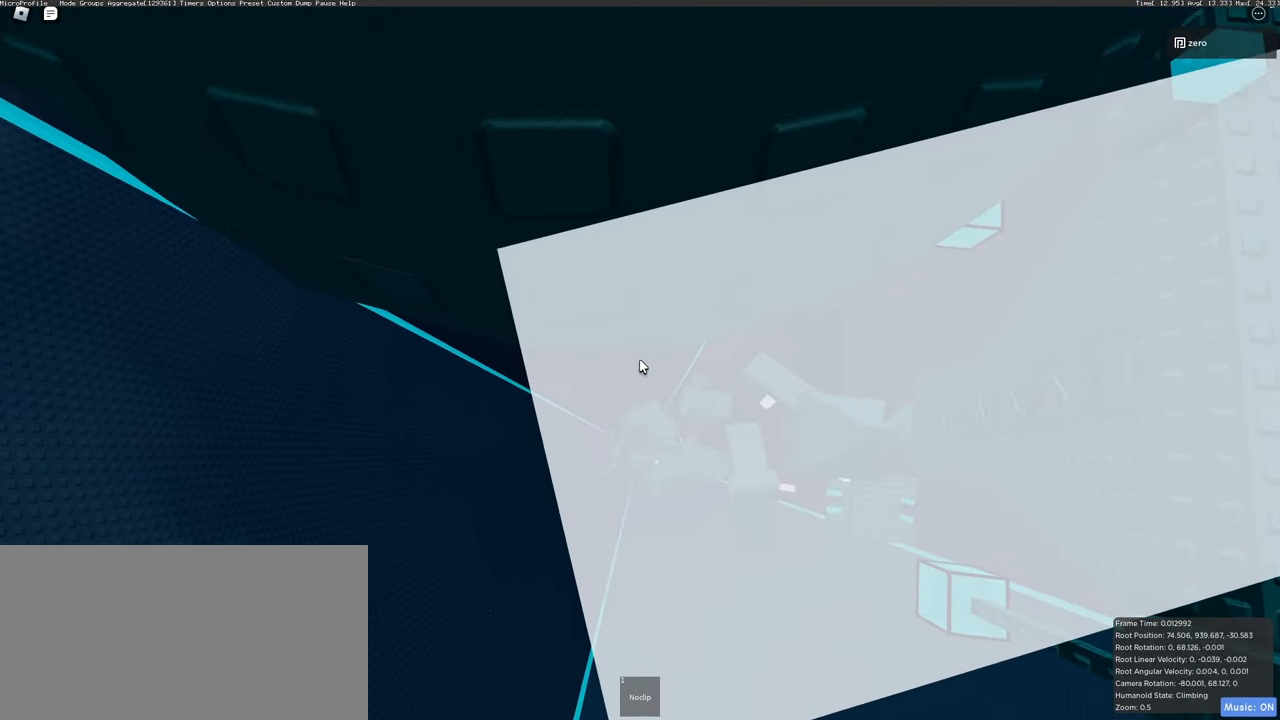
{"keys": [], "mouse": ["right"], "events": [[183, "a", "down"], [233, "a", "up"]]}
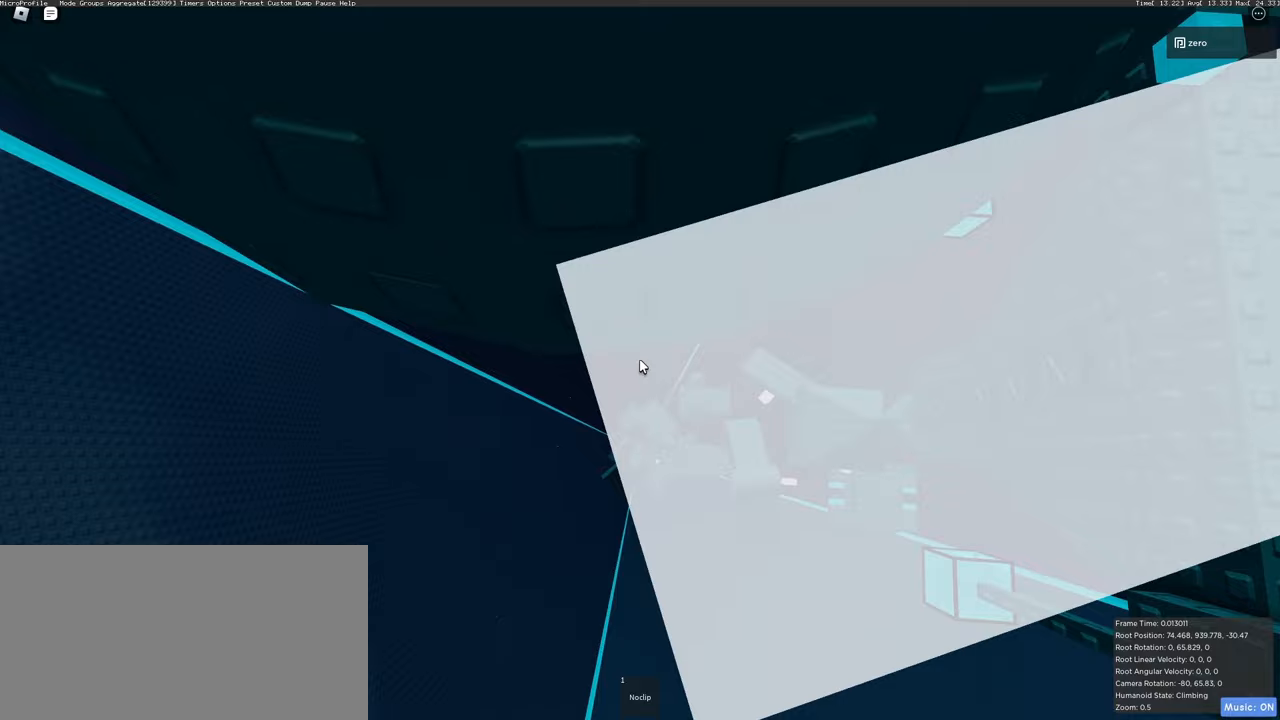
{"keys": [], "mouse": ["right"], "events": [[17, "a", "down"], [83, "a", "up"], [383, "a", "down"], [450, "a", "up"]]}
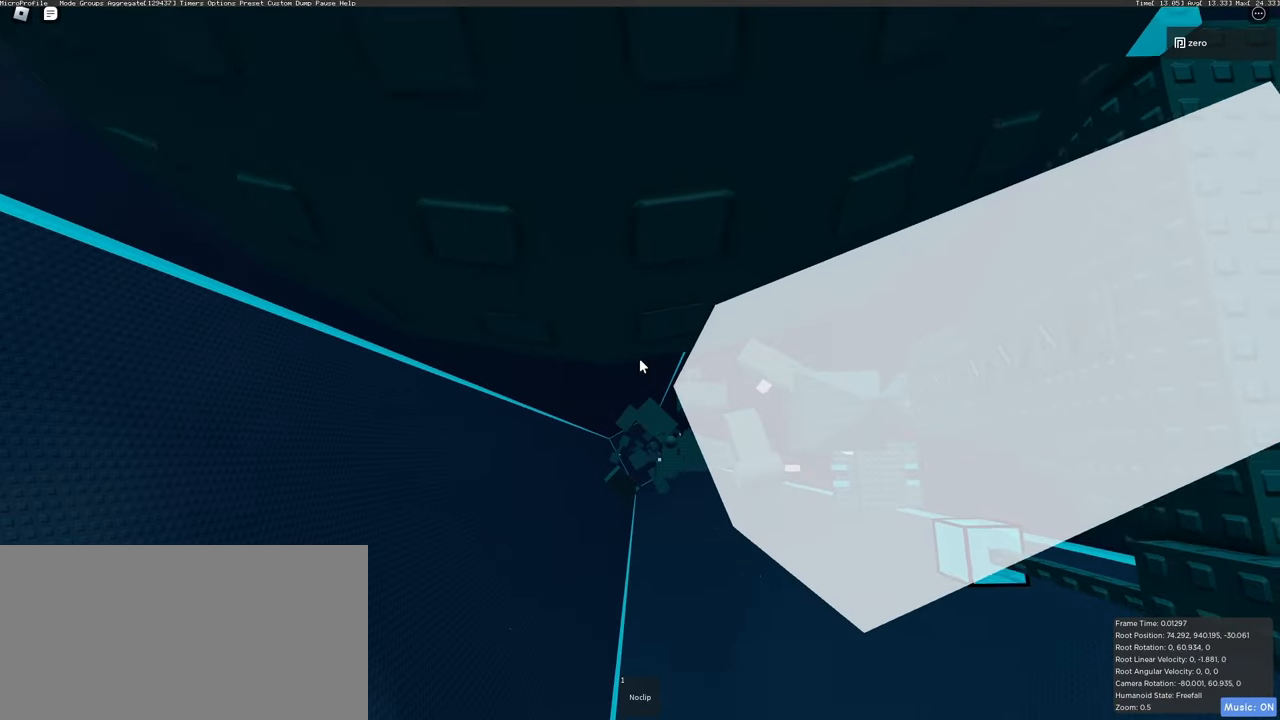
{"keys": [], "mouse": ["right"], "events": [[217, "a", "down"], [267, "a", "up"]]}
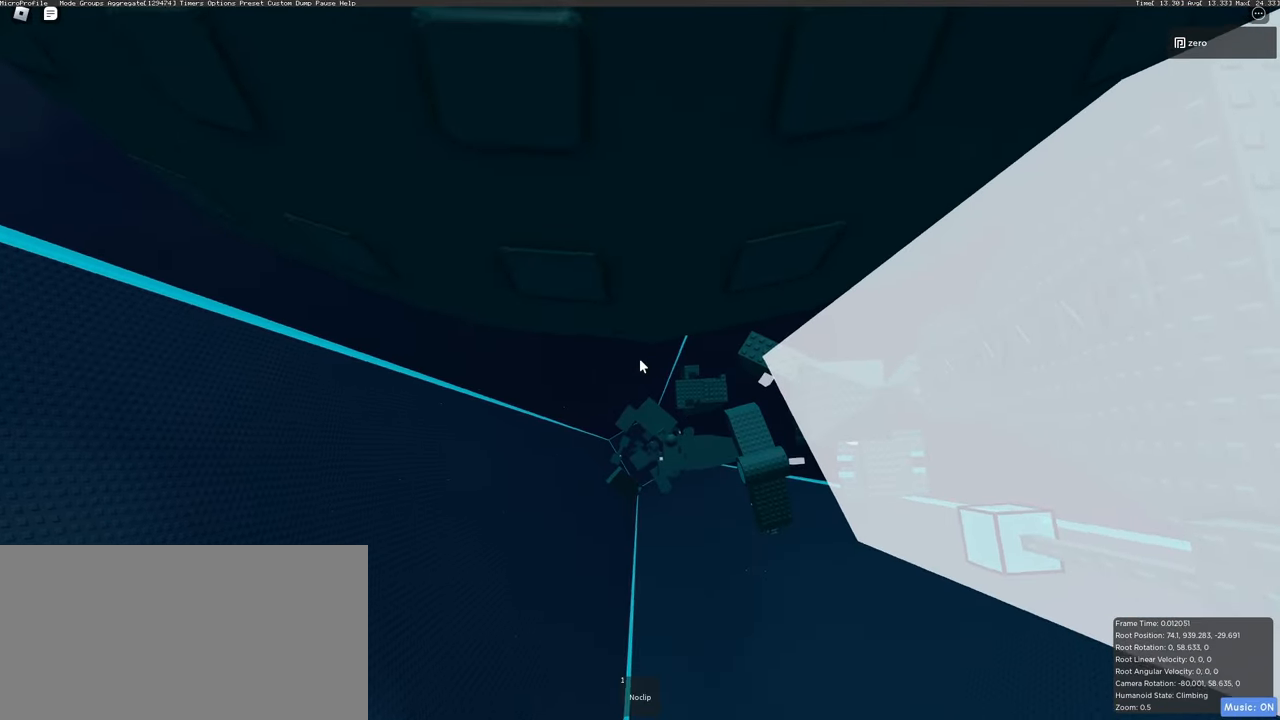
{"keys": ["a"], "mouse": ["right"], "events": [[133, "a", "down"], [183, "a", "up"], [483, "a", "down"]]}
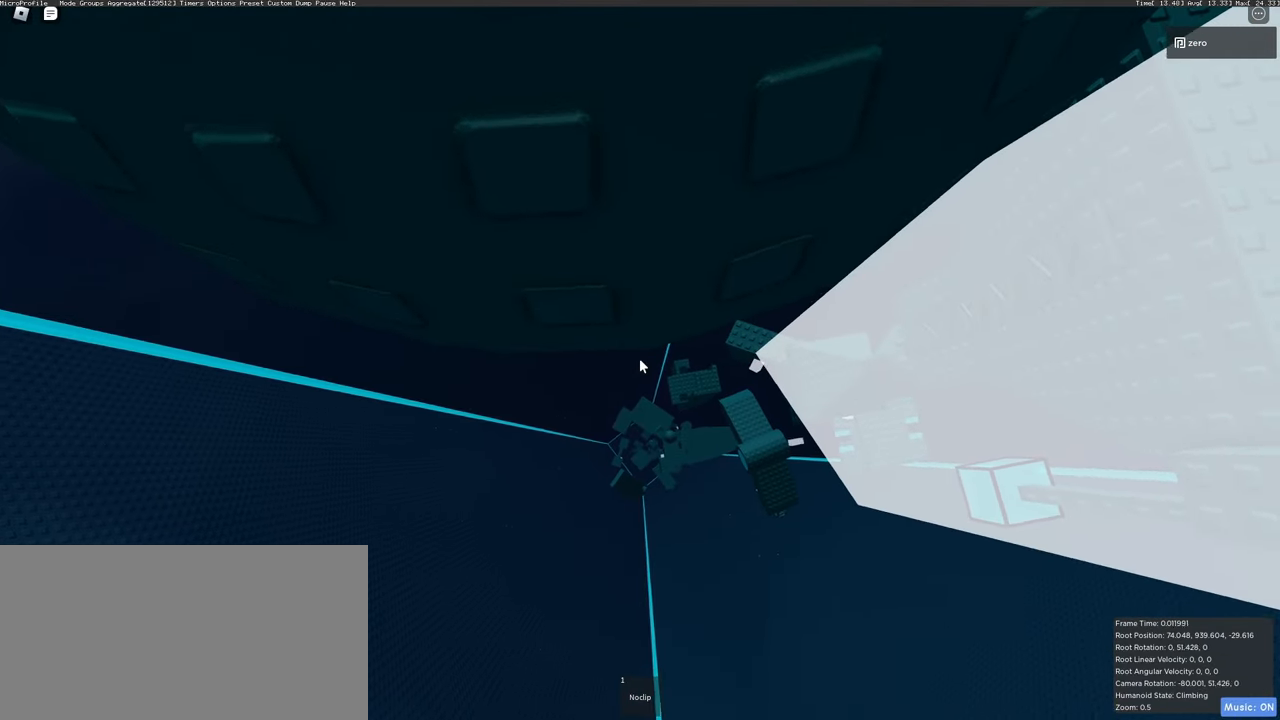
{"keys": [], "mouse": ["right"], "events": [[50, "a", "up"], [400, "a", "down"], [450, "a", "up"]]}
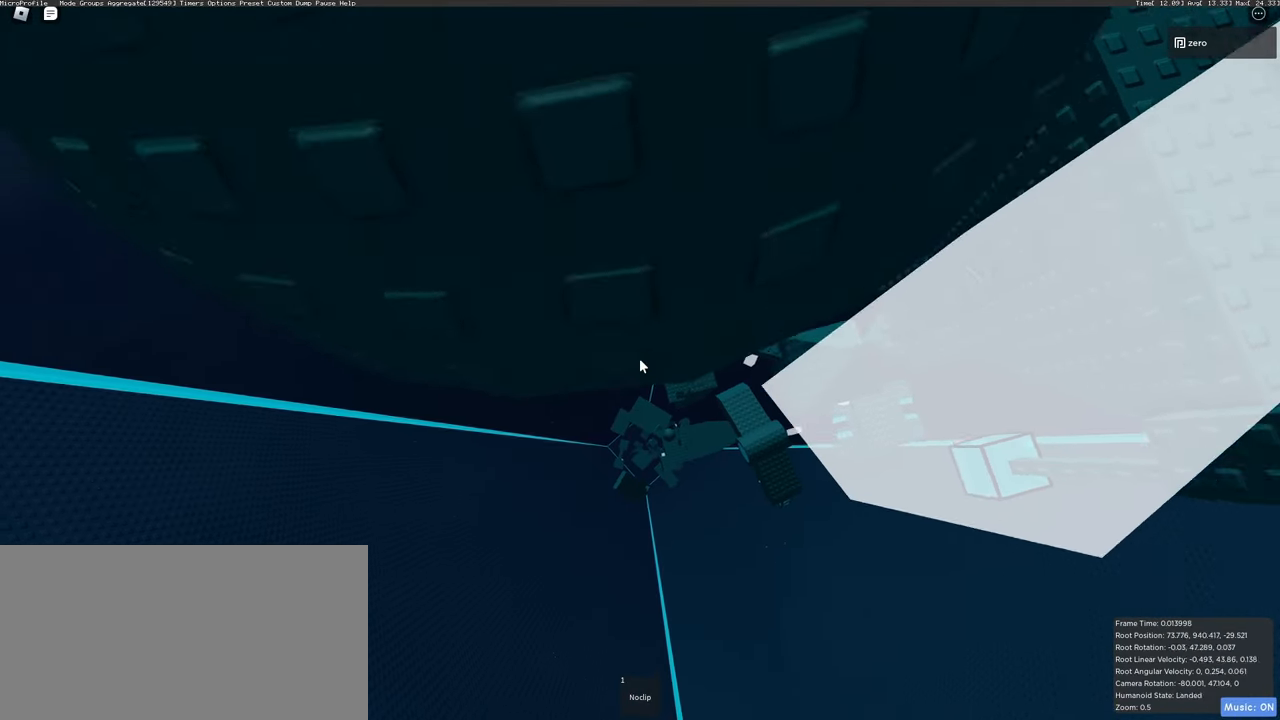
{"keys": ["a", "w"], "mouse": ["right"], "events": [[467, "a", "down"], [467, "w", "down"]]}
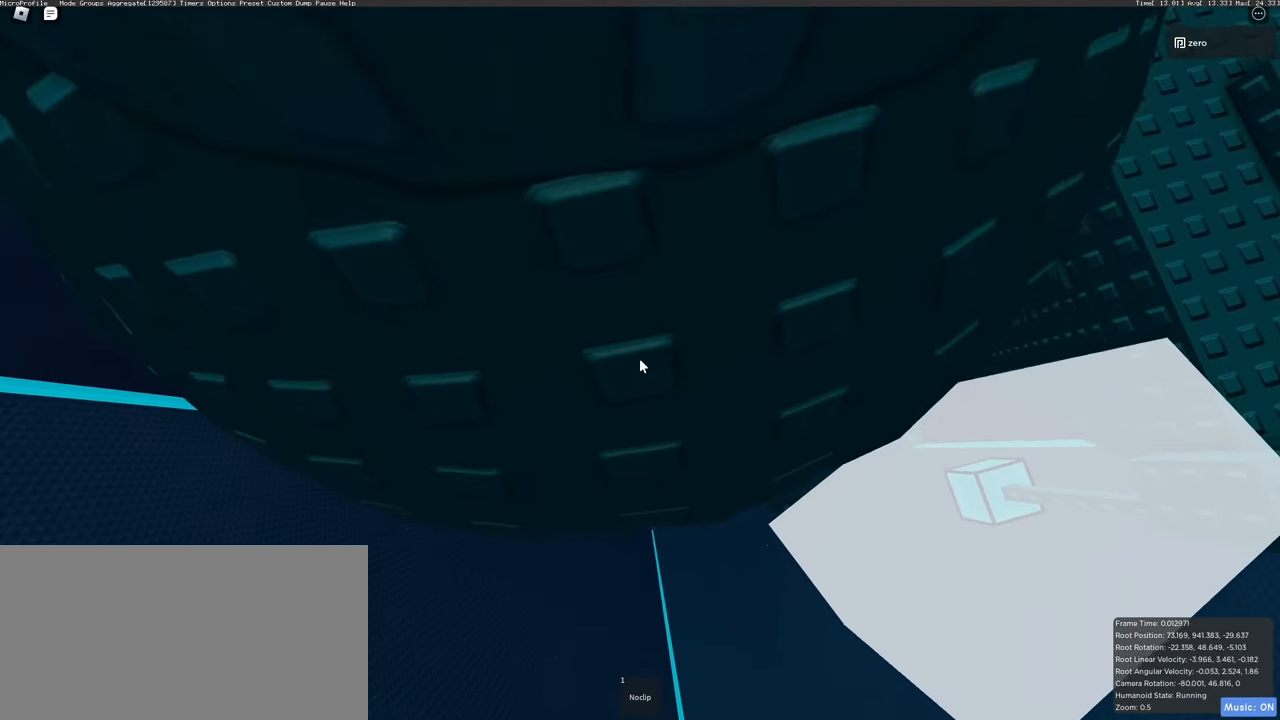
{"keys": ["a", "shift", "w"], "mouse": ["right"], "events": [[350, "shift", "down"]]}
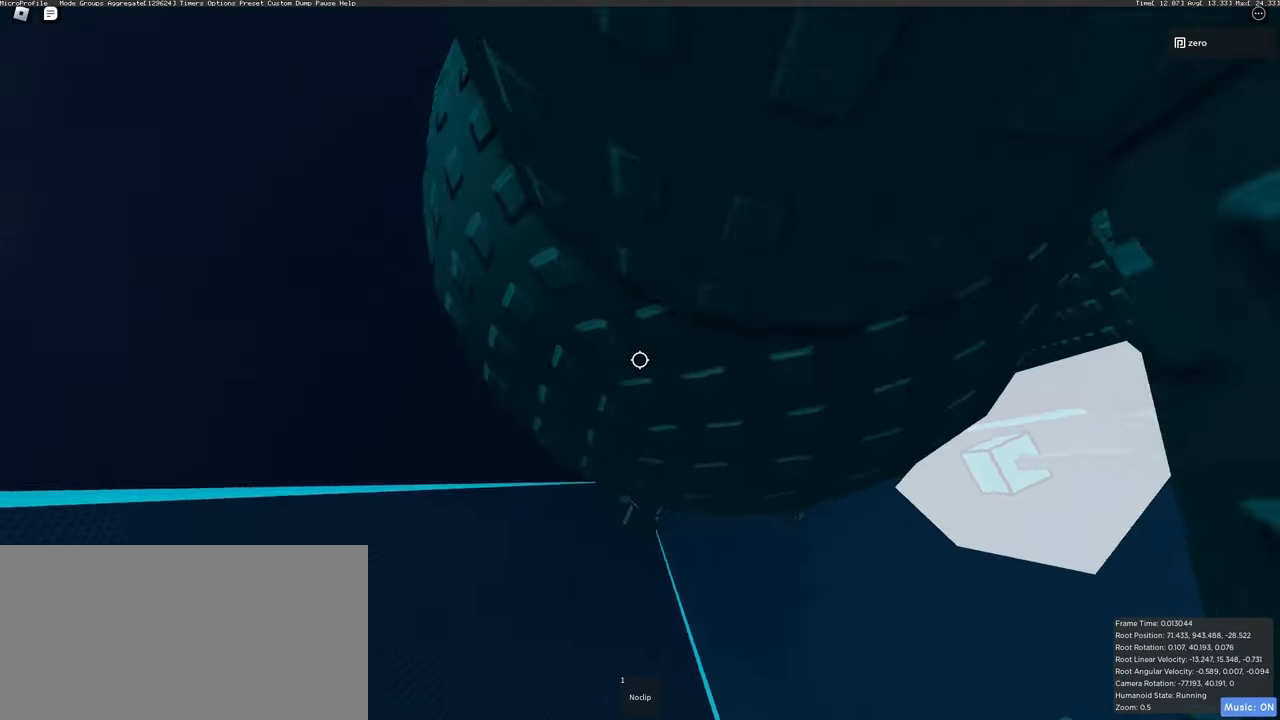
{"keys": [], "mouse": ["right"], "events": [[50, "shift", "up"], [250, "a", "up"], [333, "w", "up"]]}
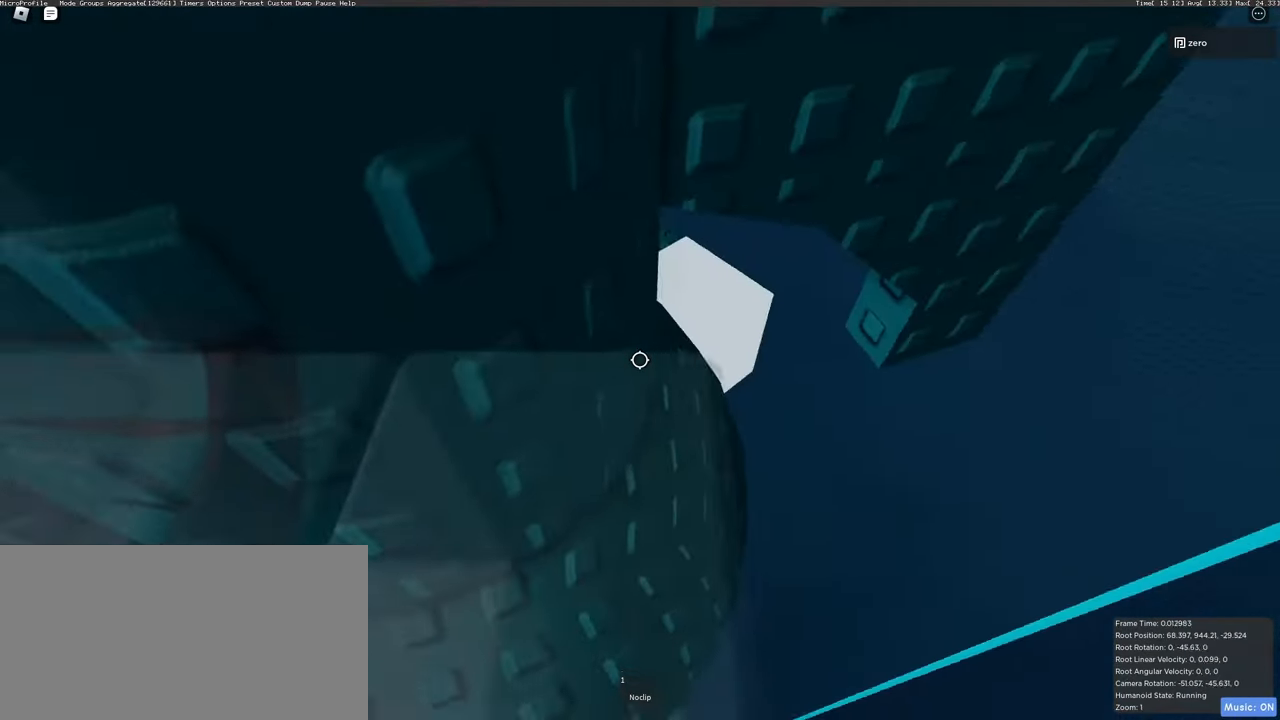
{"keys": [], "mouse": ["right"], "events": []}
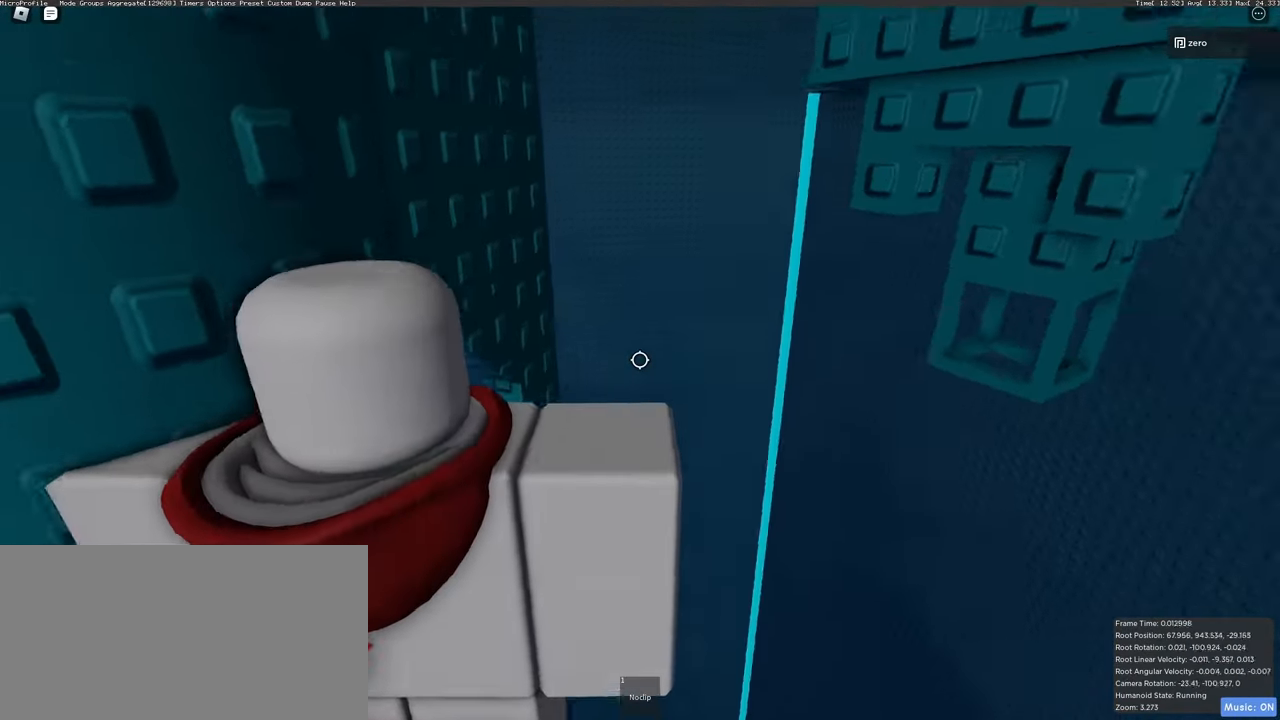
{"keys": [], "mouse": ["right"], "events": []}
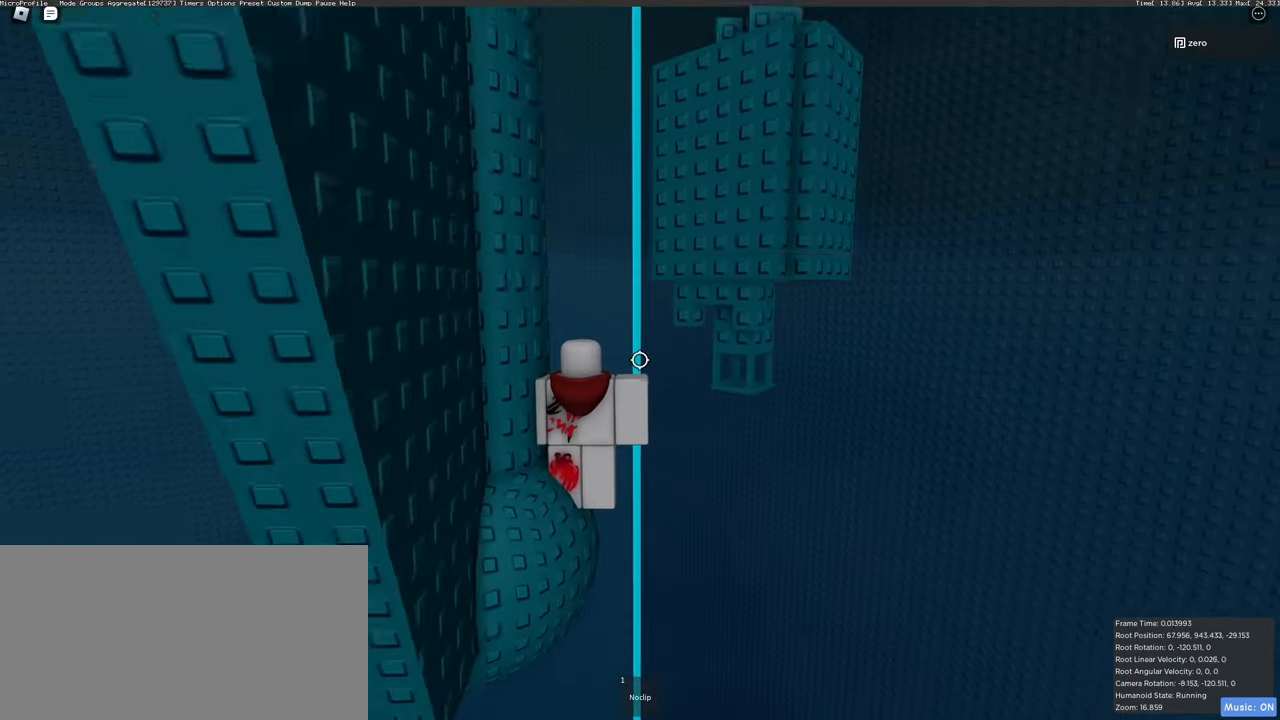
{"keys": [], "mouse": ["right"], "events": [[183, "w", "down"], [267, "w", "up"]]}
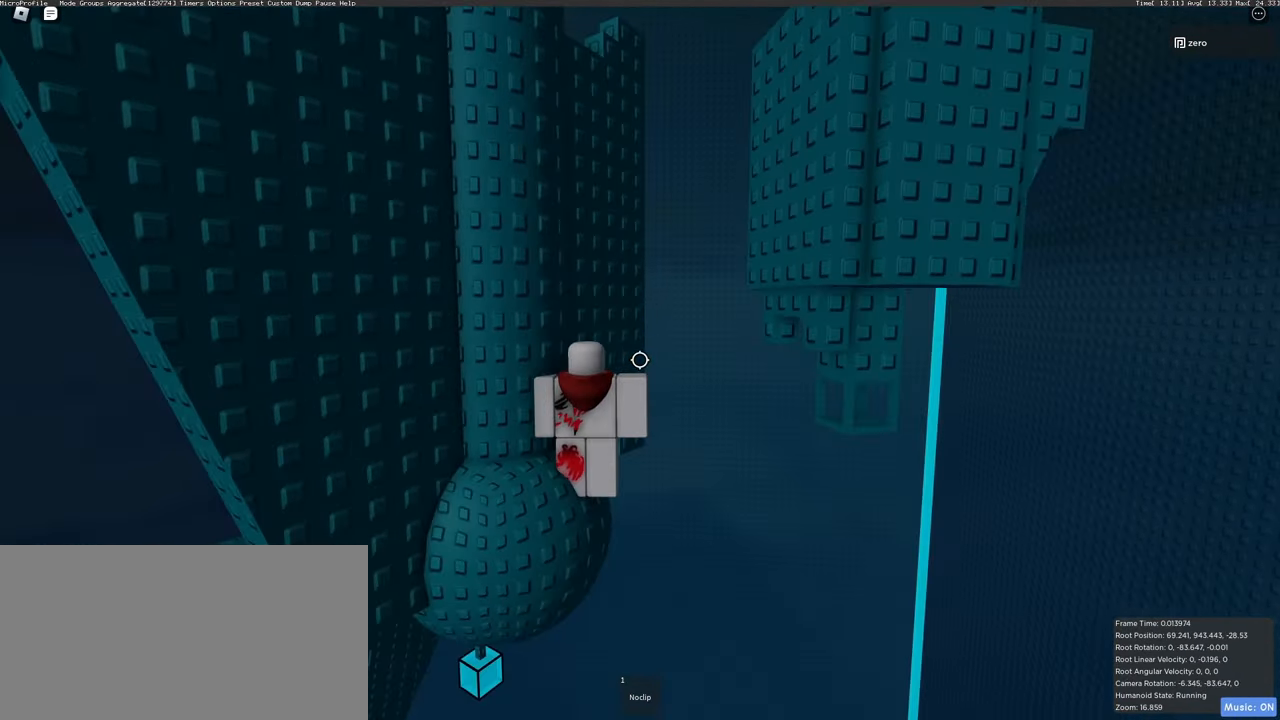
{"keys": [], "mouse": ["right"], "events": [[83, "d", "down"], [167, "d", "up"]]}
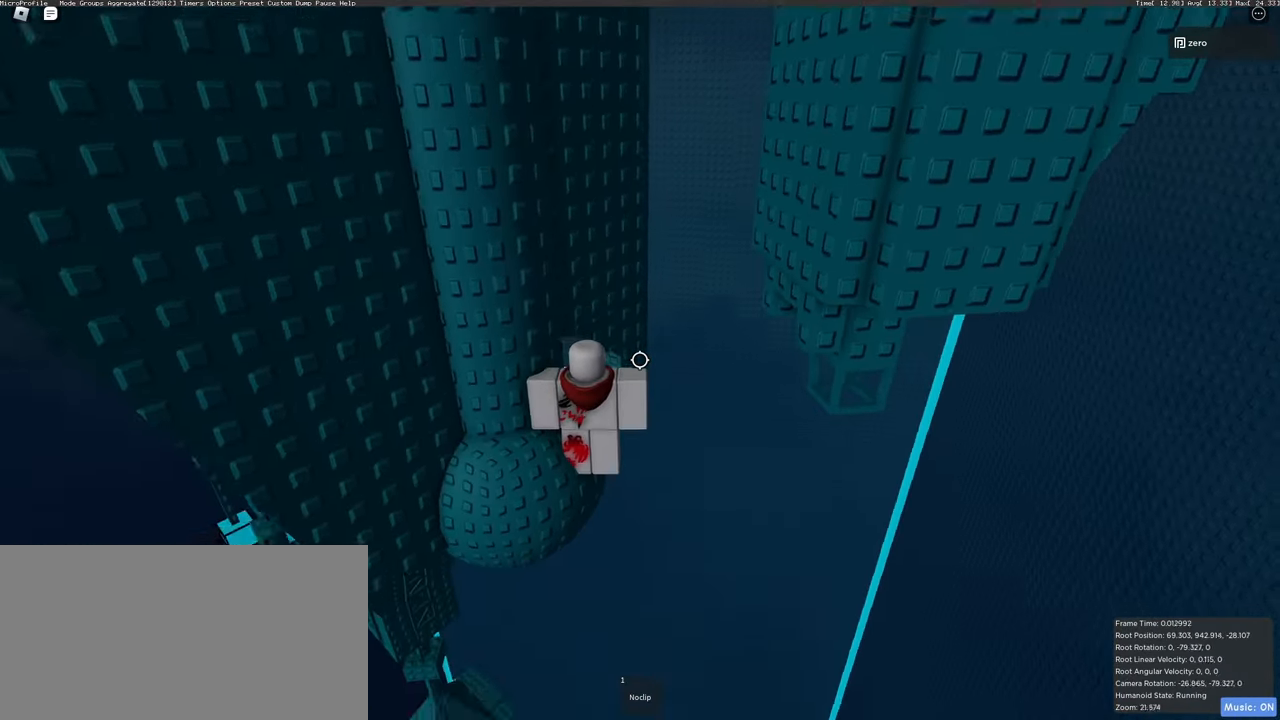
{"keys": [], "mouse": ["right"], "events": [[300, "shift", "down"], [433, "shift", "up"]]}
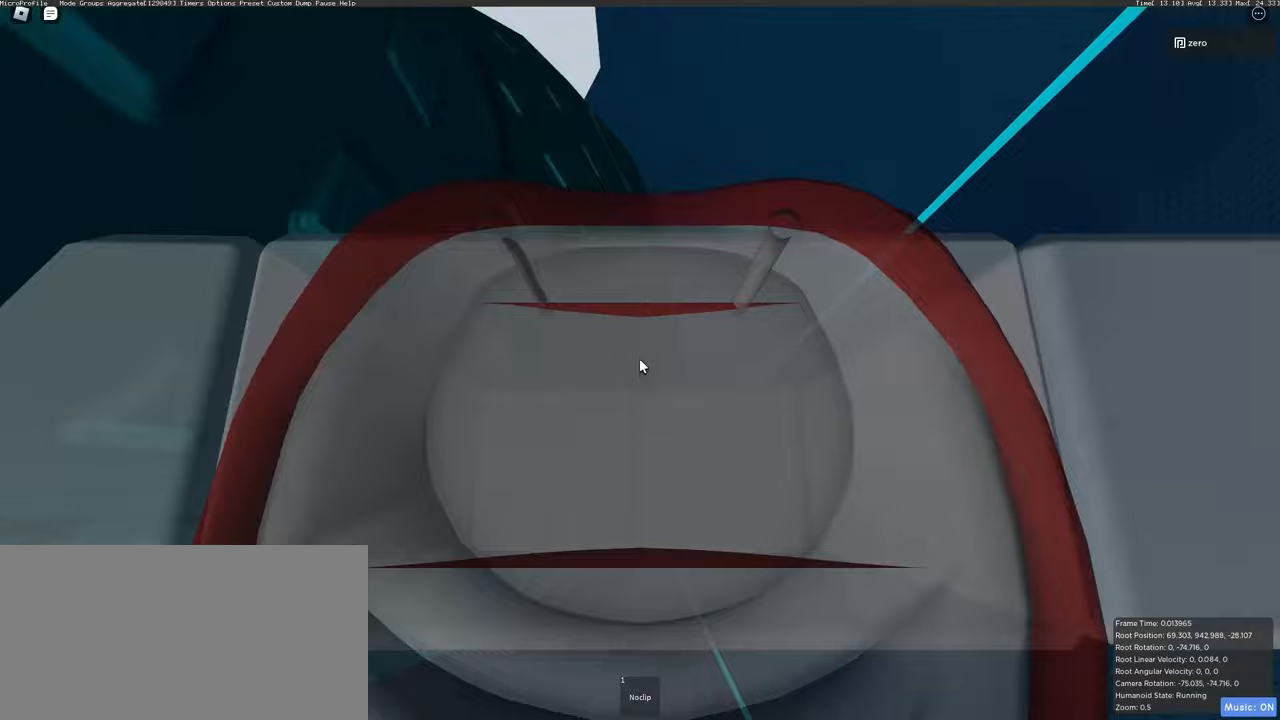
{"keys": [], "mouse": ["right"], "events": [[233, "w", "down"], [383, "w", "up"]]}
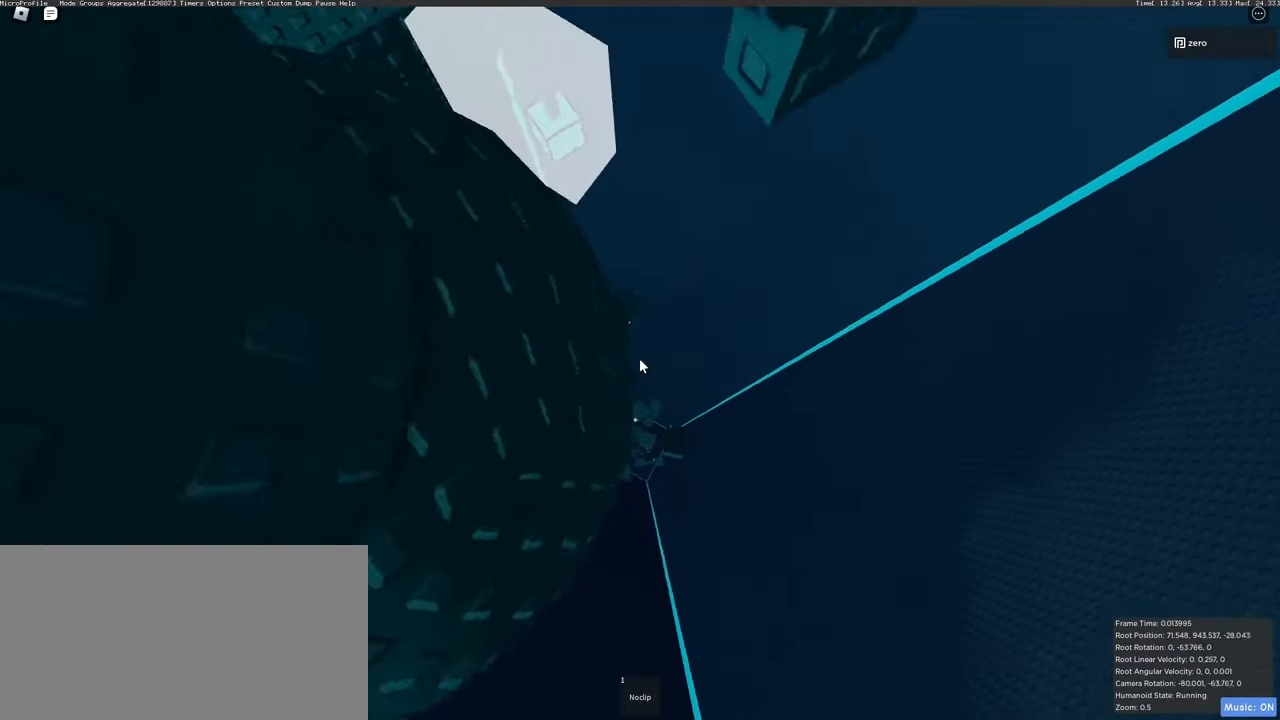
{"keys": [], "mouse": ["right"], "events": [[33, "s", "down"], [183, "s", "up"]]}
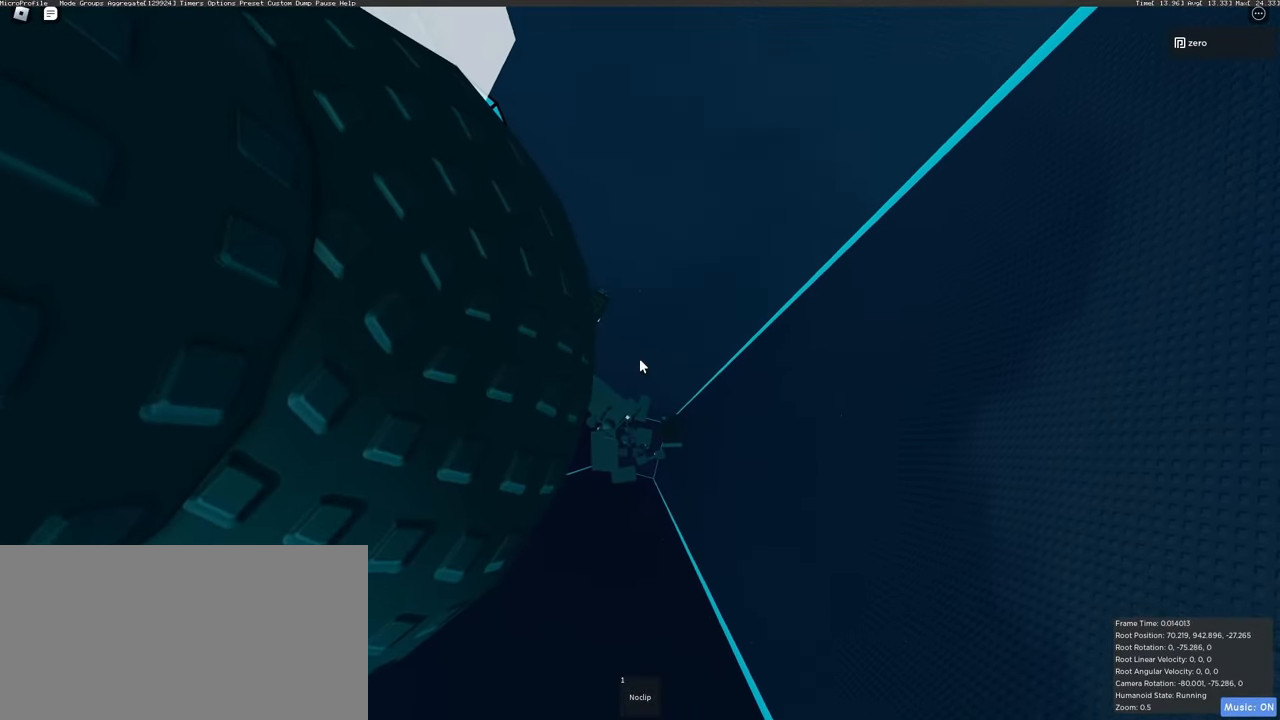
{"keys": [], "mouse": ["right"], "events": [[167, "w", "down"], [183, "w", "up"]]}
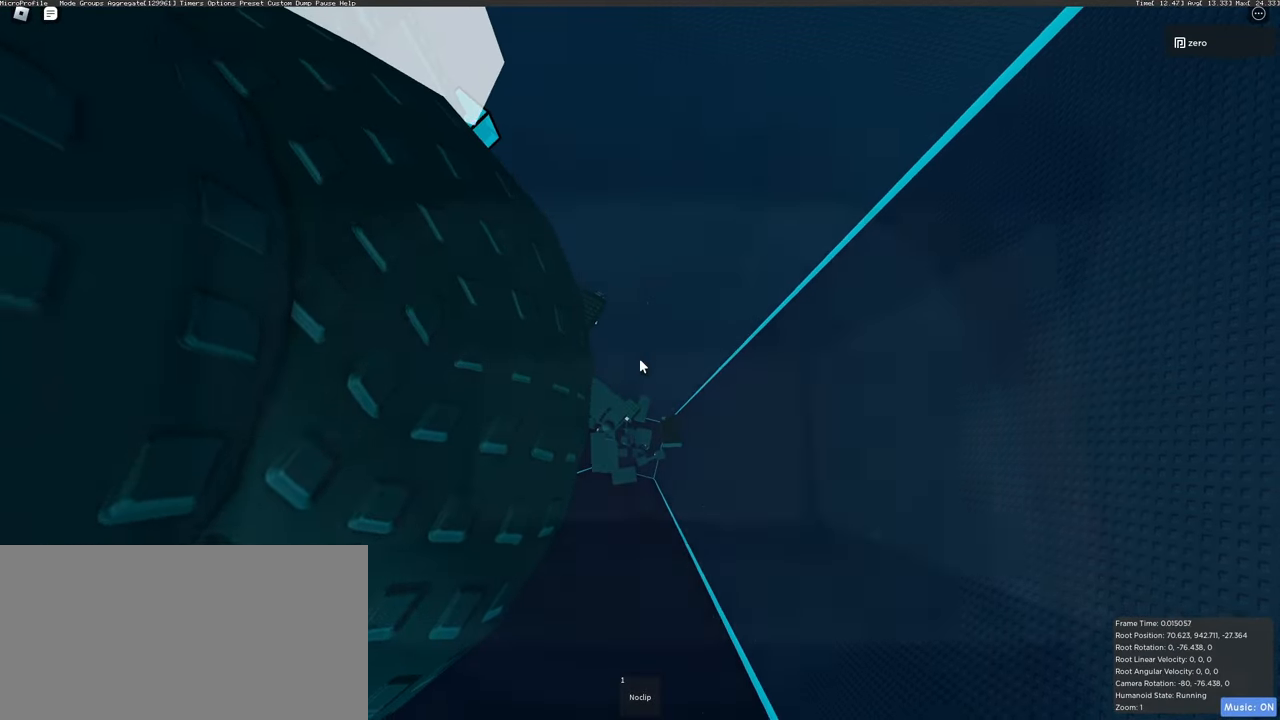
{"keys": [], "mouse": ["right"], "events": []}
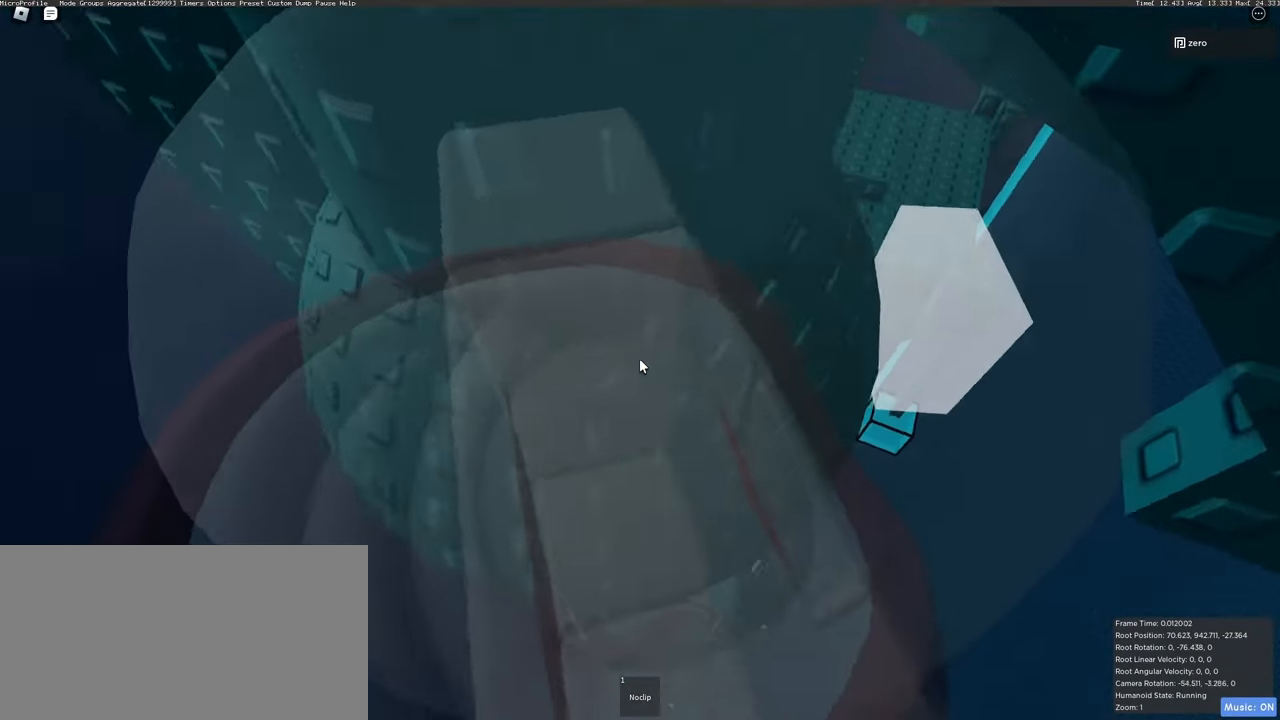
{"keys": [], "mouse": ["right"], "events": []}
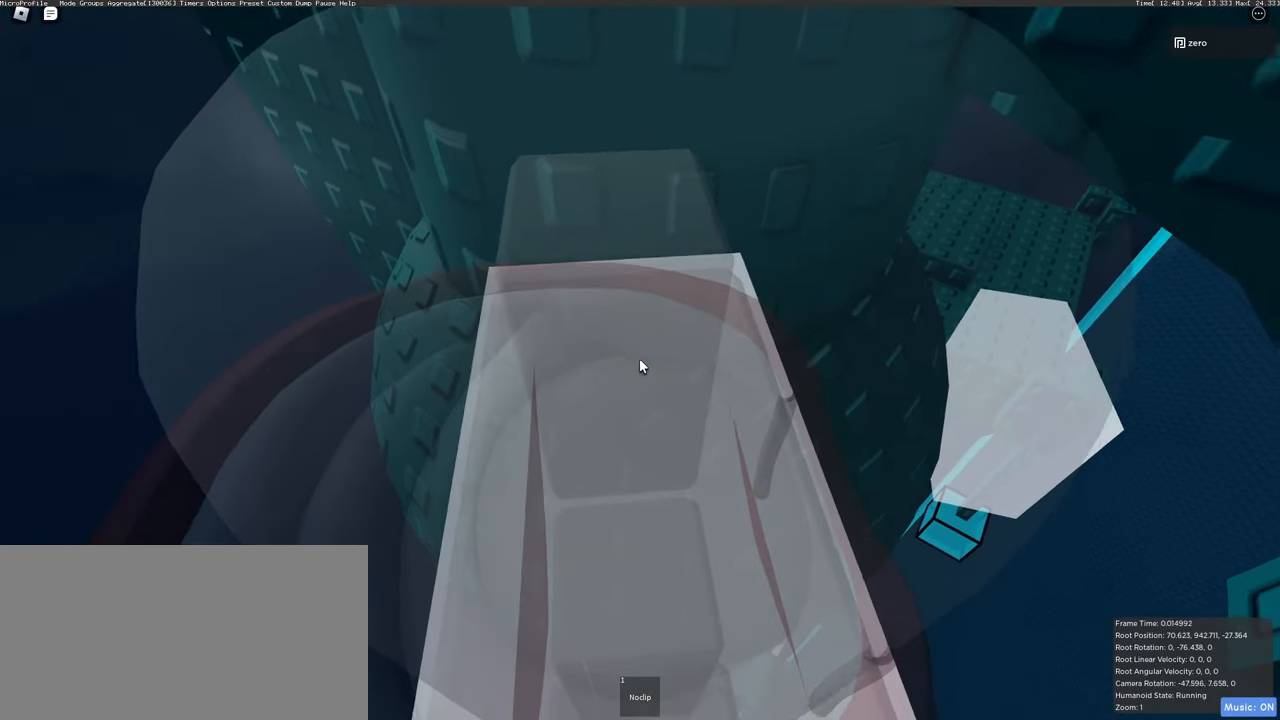
{"keys": [], "mouse": ["right"], "events": []}
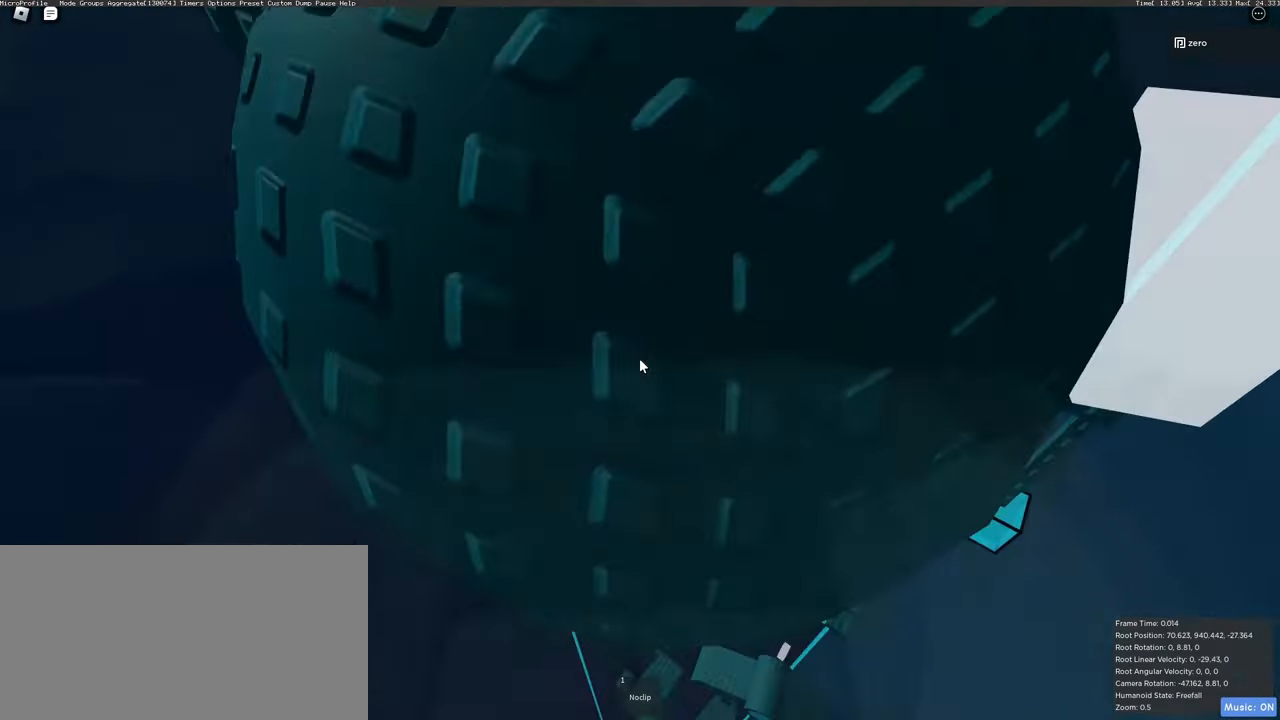
{"keys": [], "mouse": ["right"], "events": []}
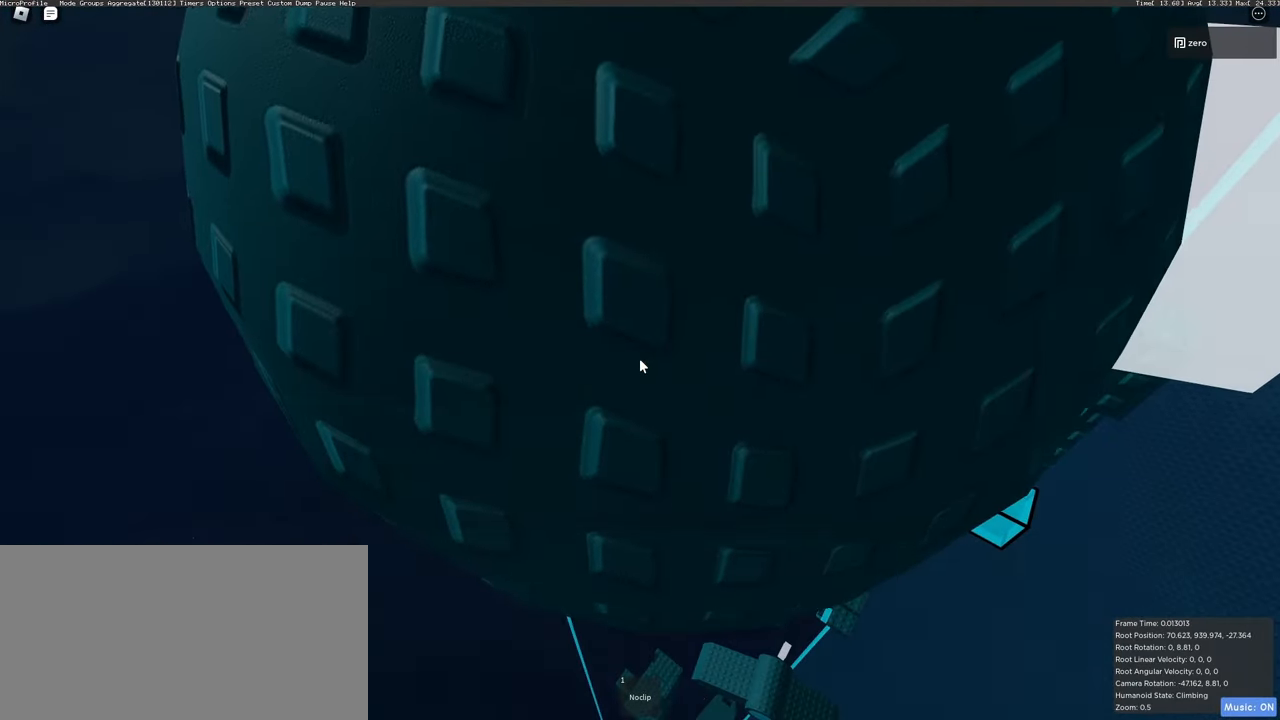
{"keys": [], "mouse": ["right"], "events": []}
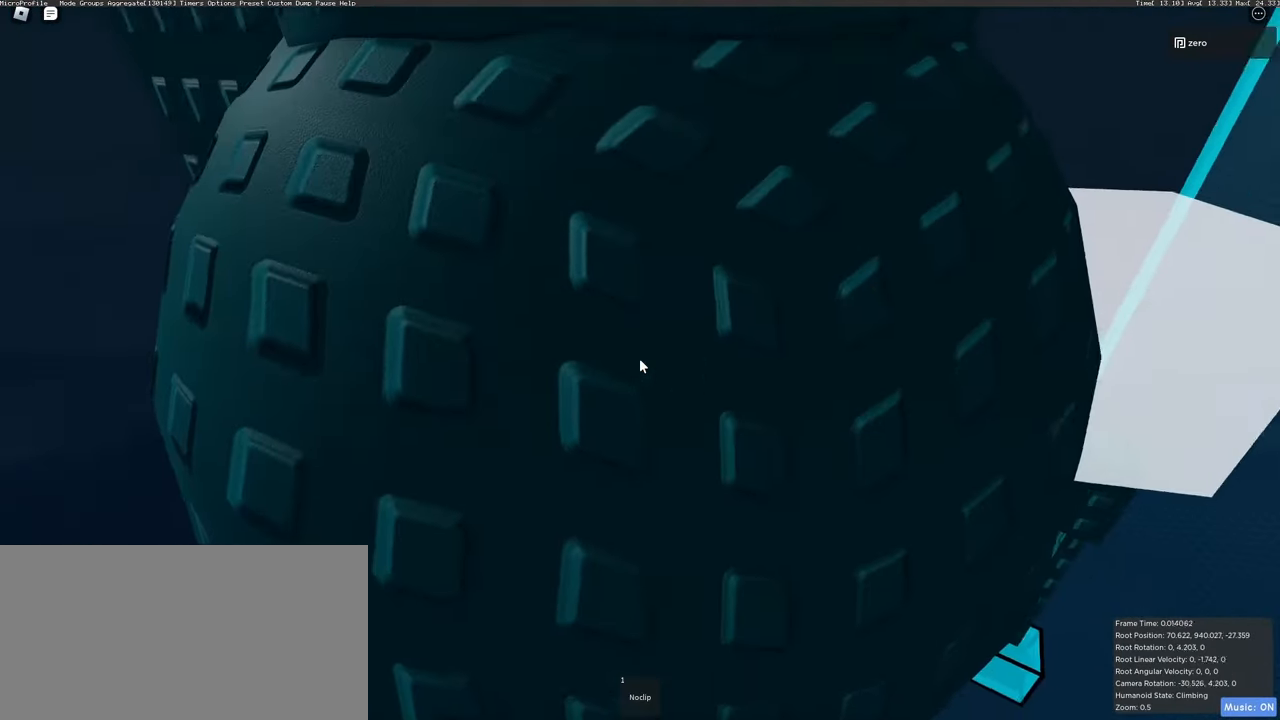
{"keys": [], "mouse": ["right"], "events": []}
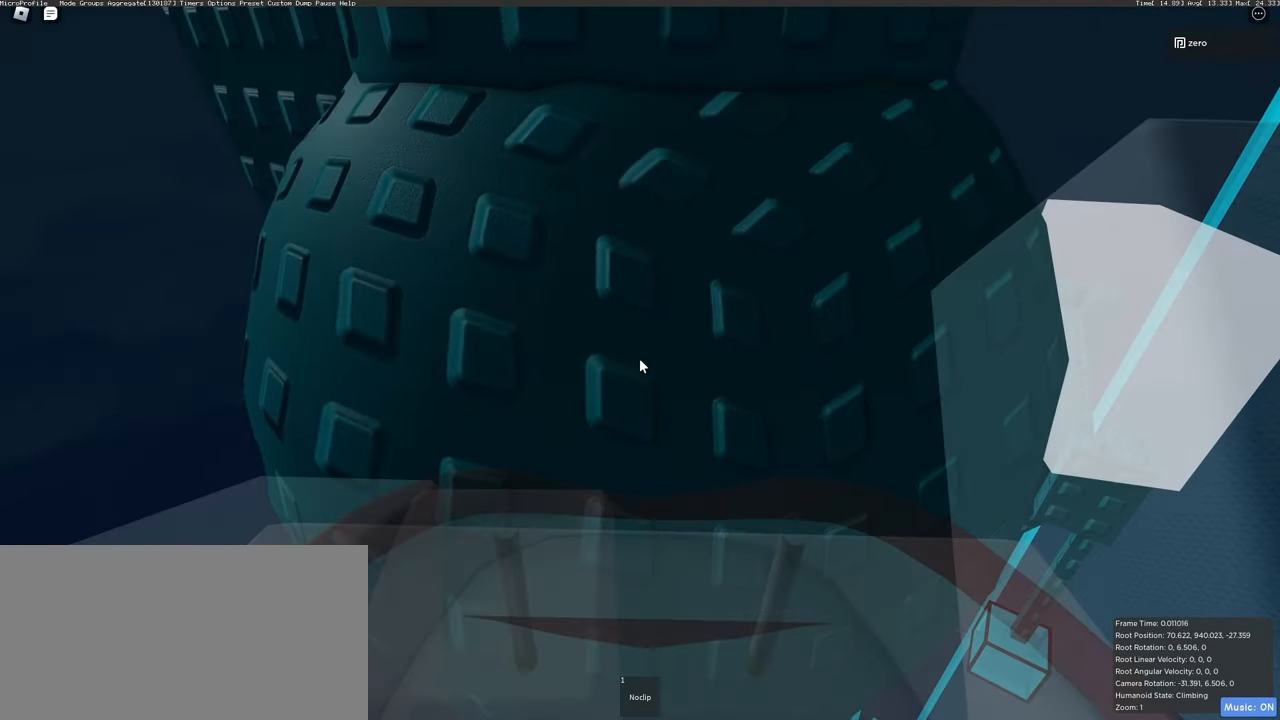
{"keys": [], "mouse": ["right"], "events": []}
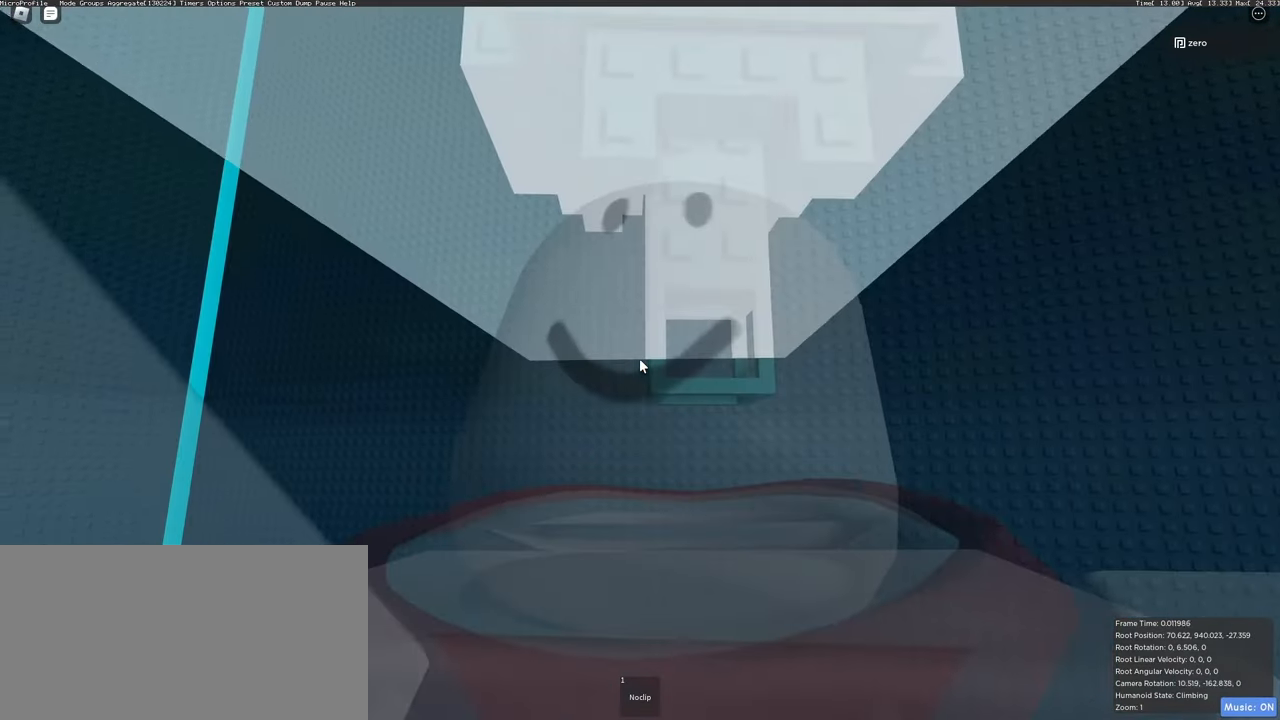
{"keys": ["space"], "mouse": ["right"], "events": [[500, "space", "down"]]}
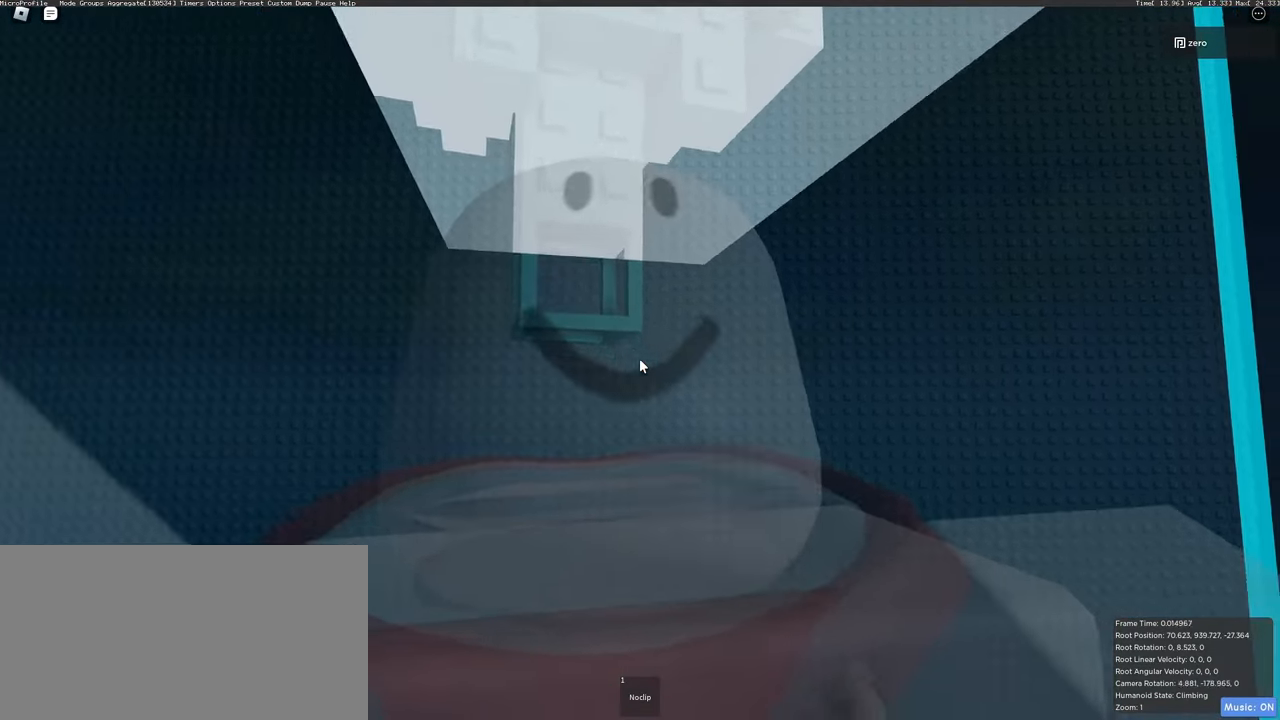
{"keys": ["w"], "mouse": ["right"], "events": [[50, "shift", "down"], [50, "w", "down"], [133, "space", "up"], [233, "shift", "up"]]}
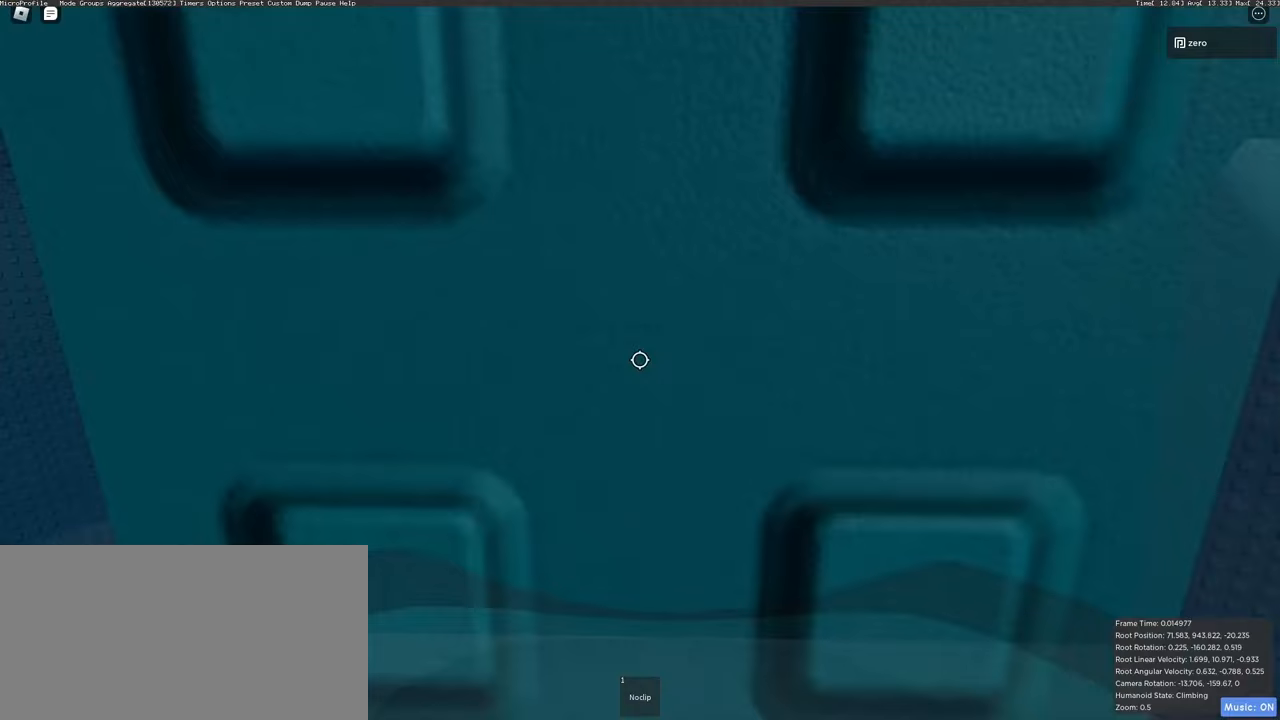
{"keys": ["w"], "mouse": ["right"], "events": [[133, "shift", "down"], [283, "shift", "up"], [317, "w", "up"], [450, "w", "down"]]}
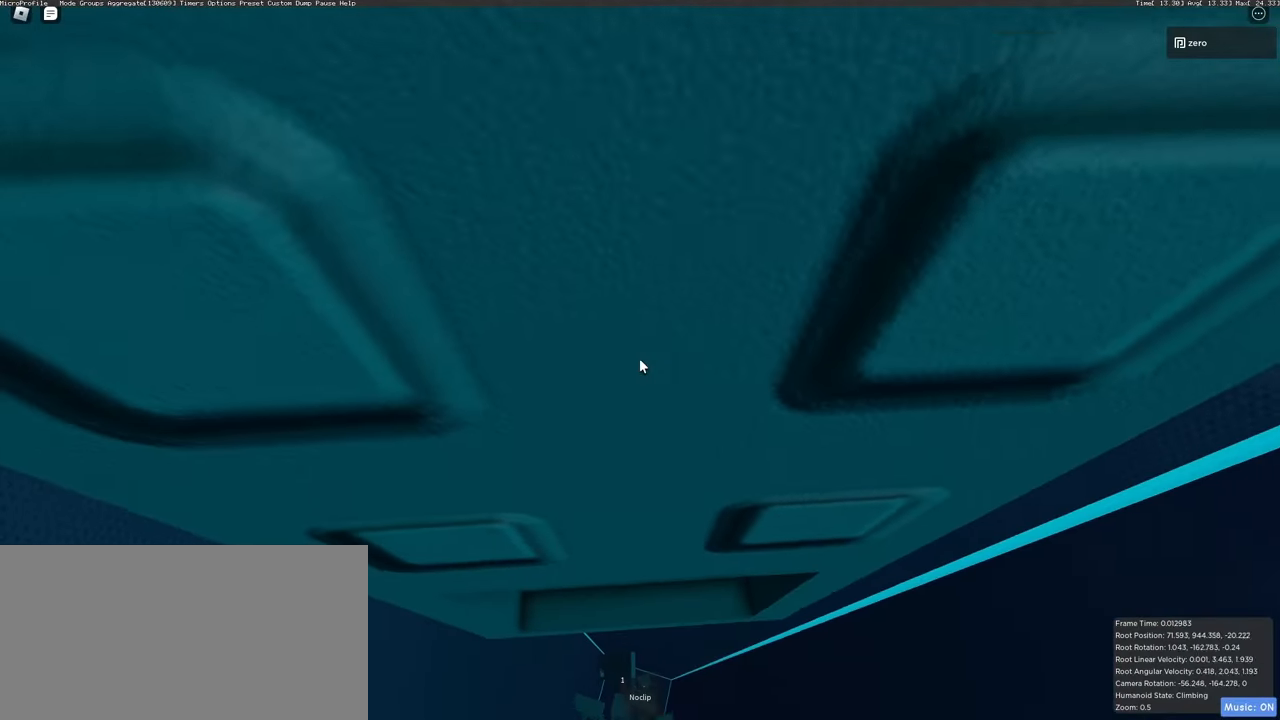
{"keys": ["w"], "mouse": ["right"], "events": [[50, "w", "up"], [117, "shift", "down"], [183, "w", "down"], [233, "shift", "up"], [400, "w", "up"], [500, "w", "down"]]}